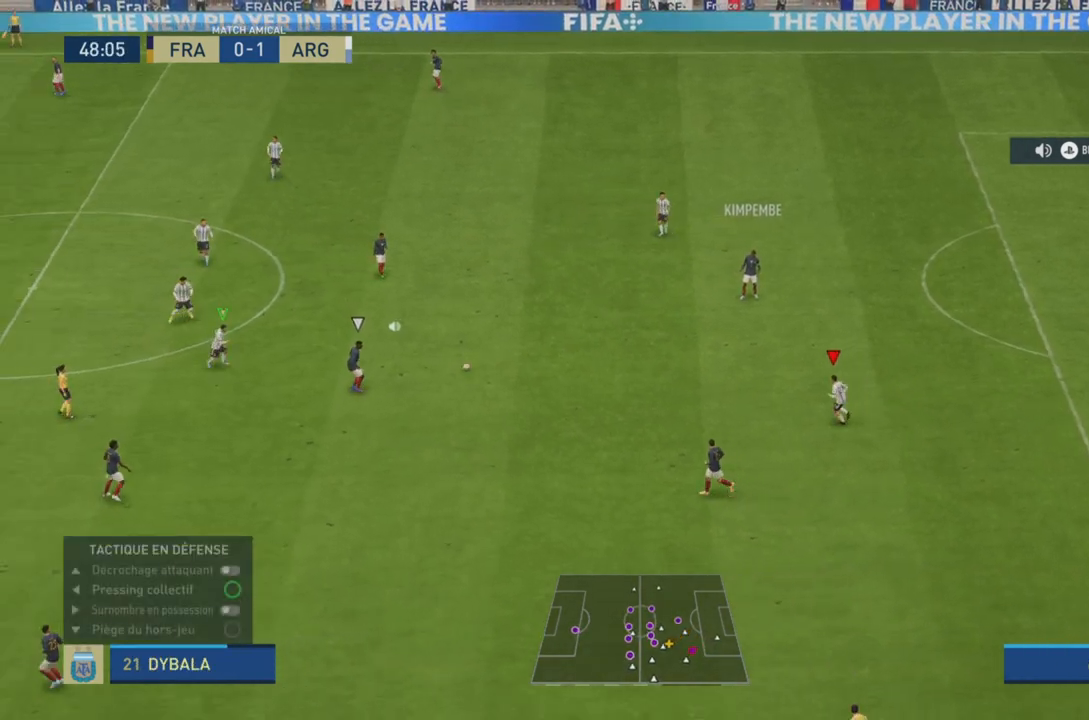
Gameplay with a controller (PlayStation layout); each line is a JSON object with the inputs held at the frame after it. "events" lists button and stick changes between this image and that frame as [ms after this image, input, new state], when the widget could be followed in between. Not read: L3 R3.
{"buttons": ["L2", "R2"], "left_stick": "right", "right_stick": "center", "events": [[50, "L1", "down"], [67, "left_stick", "down-right"], [150, "R1", "up"], [183, "CROSS", "up"], [183, "L1", "up"], [267, "R2", "down"], [350, "L2", "down"], [367, "left_stick", "right"]]}
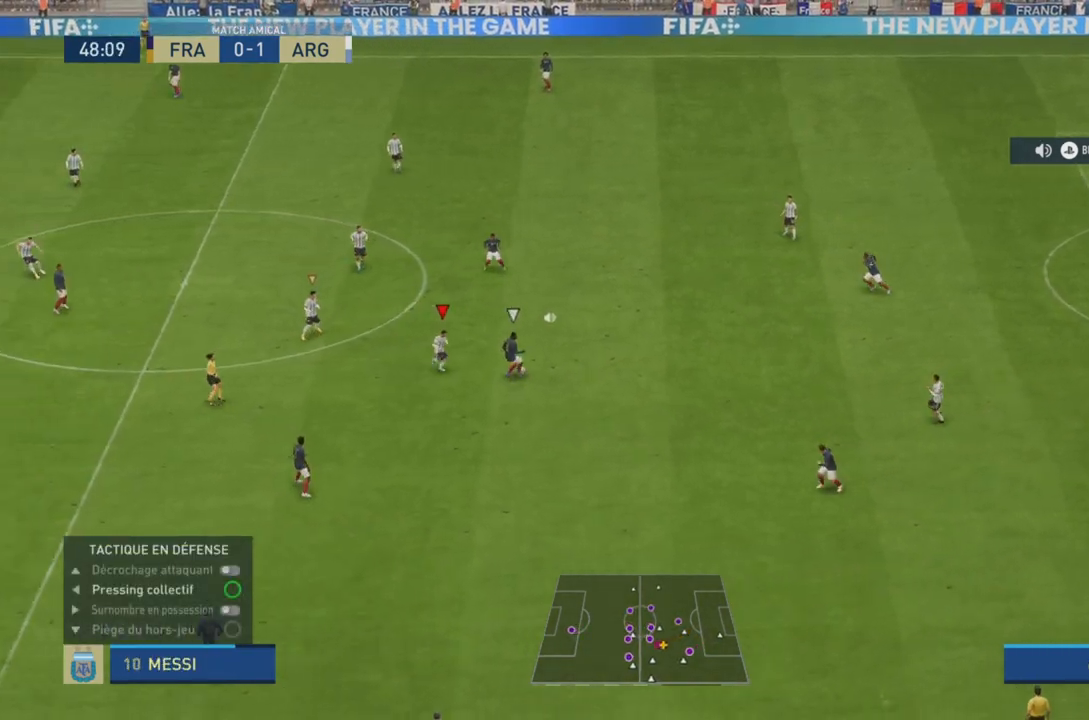
{"buttons": ["L2", "R2"], "left_stick": "up-right", "right_stick": "center", "events": [[434, "left_stick", "up-right"]]}
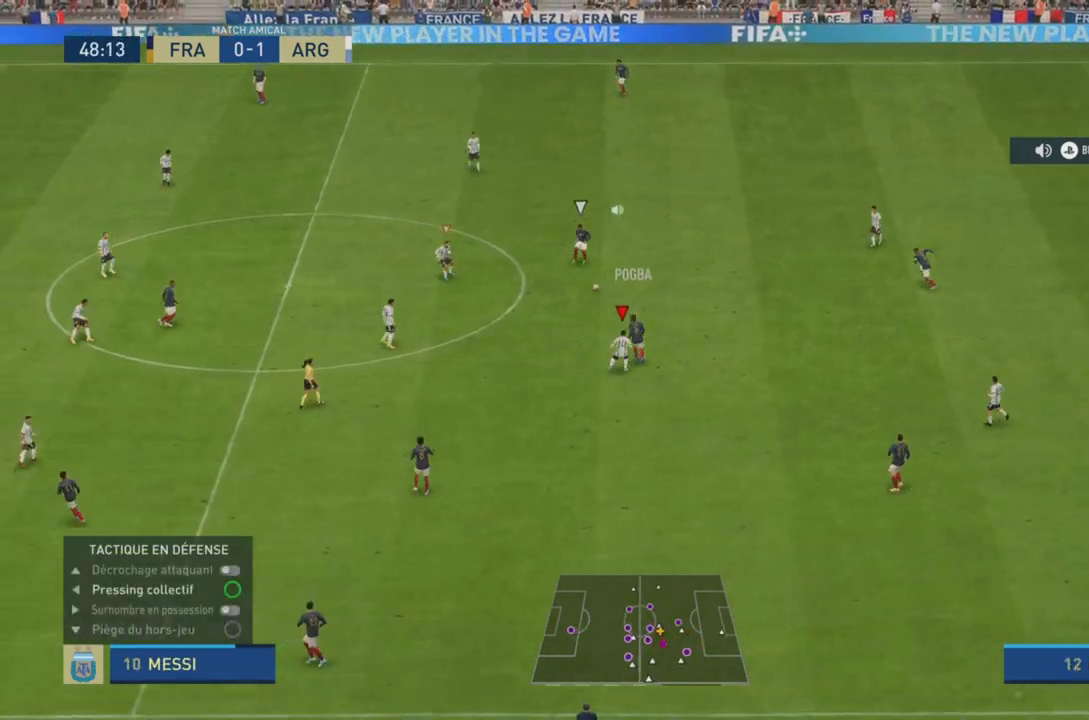
{"buttons": ["L2", "R2"], "left_stick": "up-right", "right_stick": "center", "events": [[33, "left_stick", "up"], [67, "L2", "up"], [133, "L1", "down"], [200, "left_stick", "up-right"], [267, "L1", "up"], [367, "L2", "down"]]}
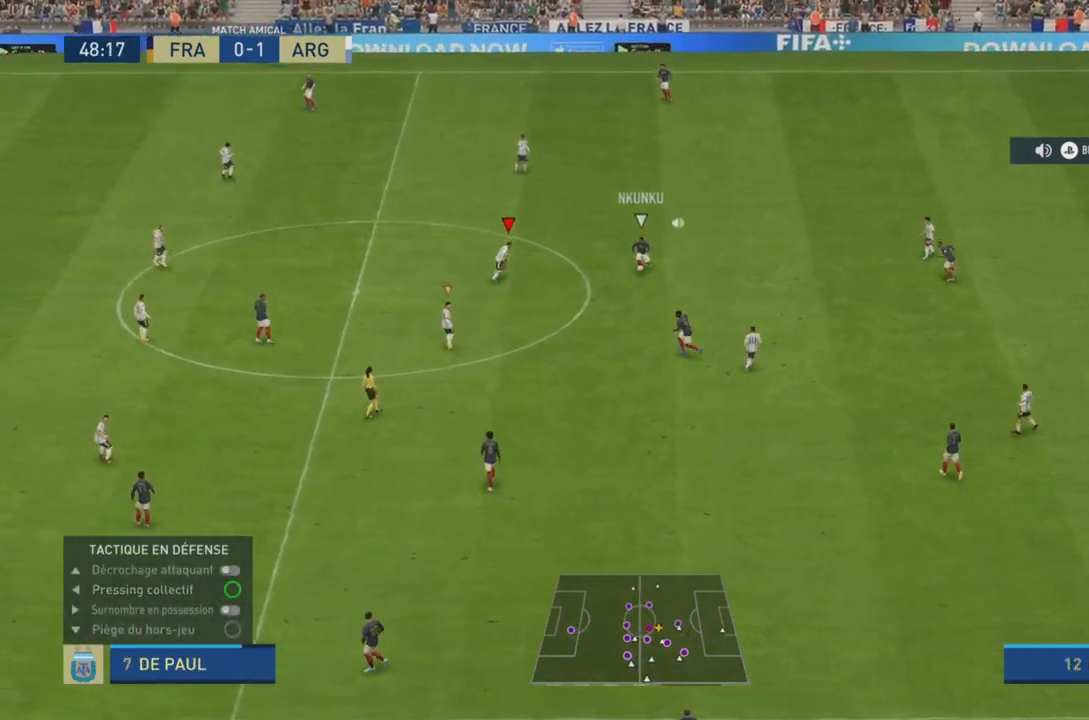
{"buttons": ["L2", "R2"], "left_stick": "down-right", "right_stick": "center", "events": [[367, "left_stick", "right"], [468, "left_stick", "down-right"]]}
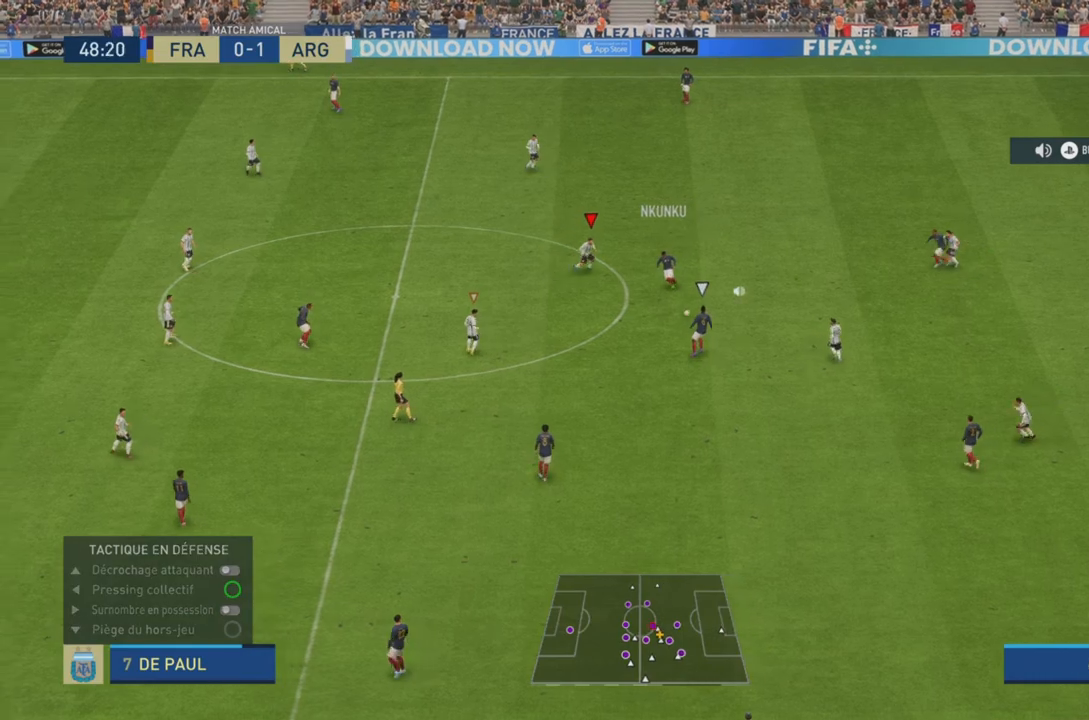
{"buttons": ["R2"], "left_stick": "down-right", "right_stick": "center", "events": [[200, "left_stick", "down"], [434, "L2", "up"], [450, "left_stick", "down-right"]]}
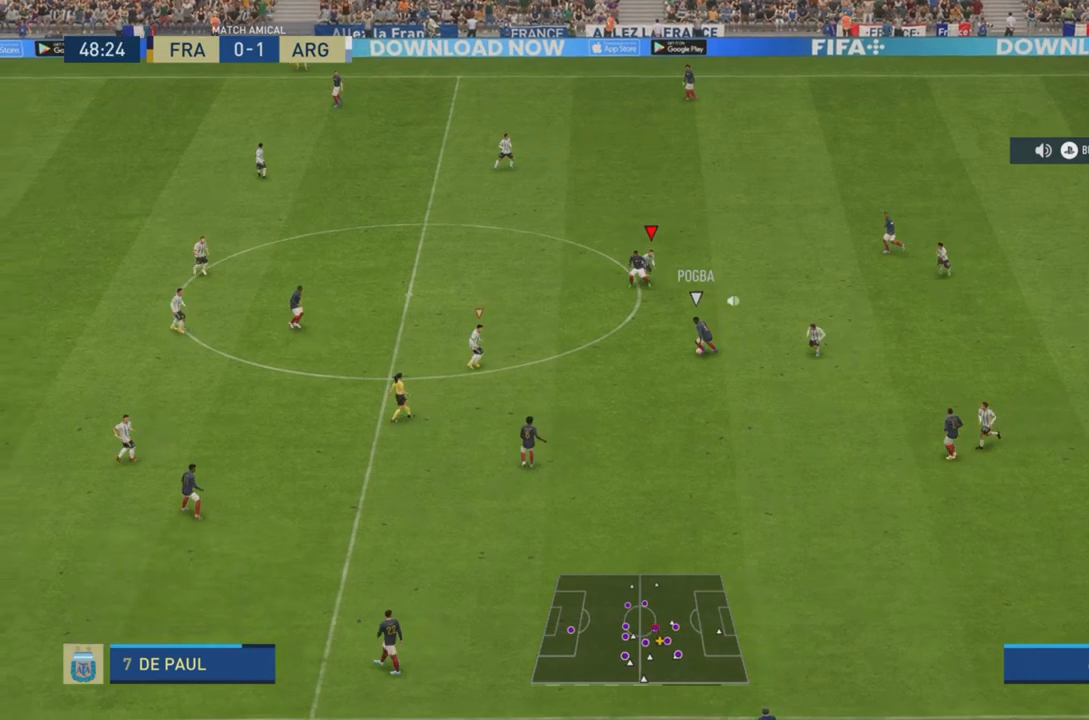
{"buttons": ["R2"], "left_stick": "left", "right_stick": "center", "events": [[84, "left_stick", "down"], [251, "left_stick", "down-left"], [384, "left_stick", "left"]]}
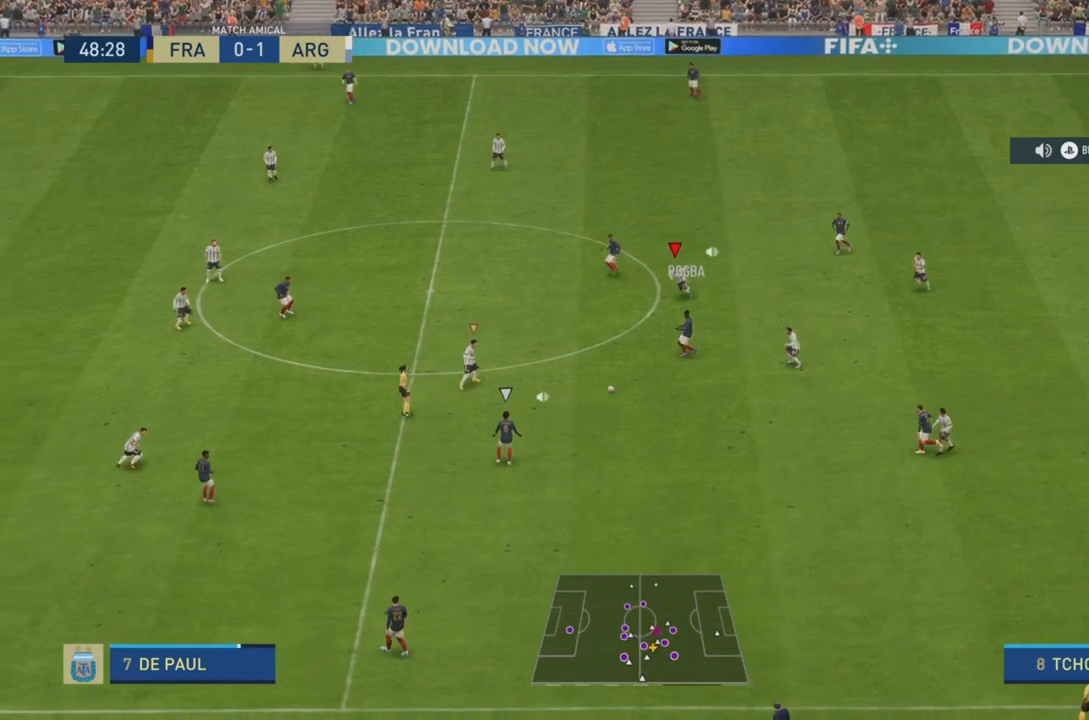
{"buttons": ["L1", "R2"], "left_stick": "down-left", "right_stick": "center", "events": [[384, "left_stick", "down-left"], [417, "L1", "down"]]}
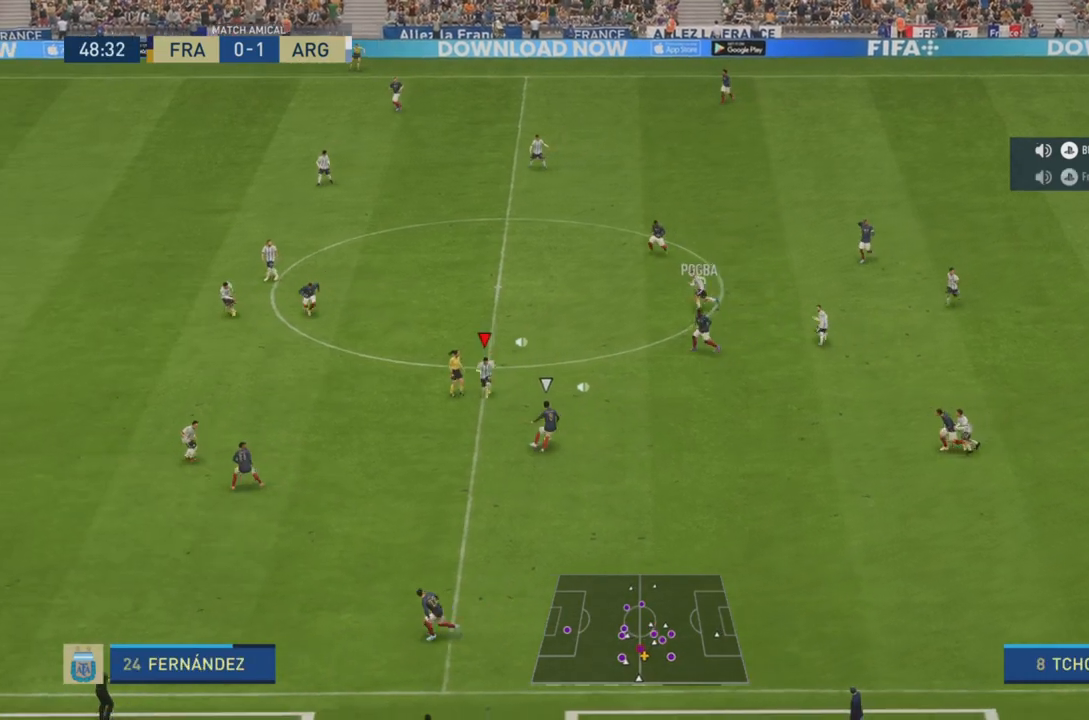
{"buttons": ["L2", "R2"], "left_stick": "down", "right_stick": "center", "events": [[50, "left_stick", "down"], [84, "L1", "up"], [201, "left_stick", "down-left"], [217, "L2", "down"], [401, "left_stick", "down"]]}
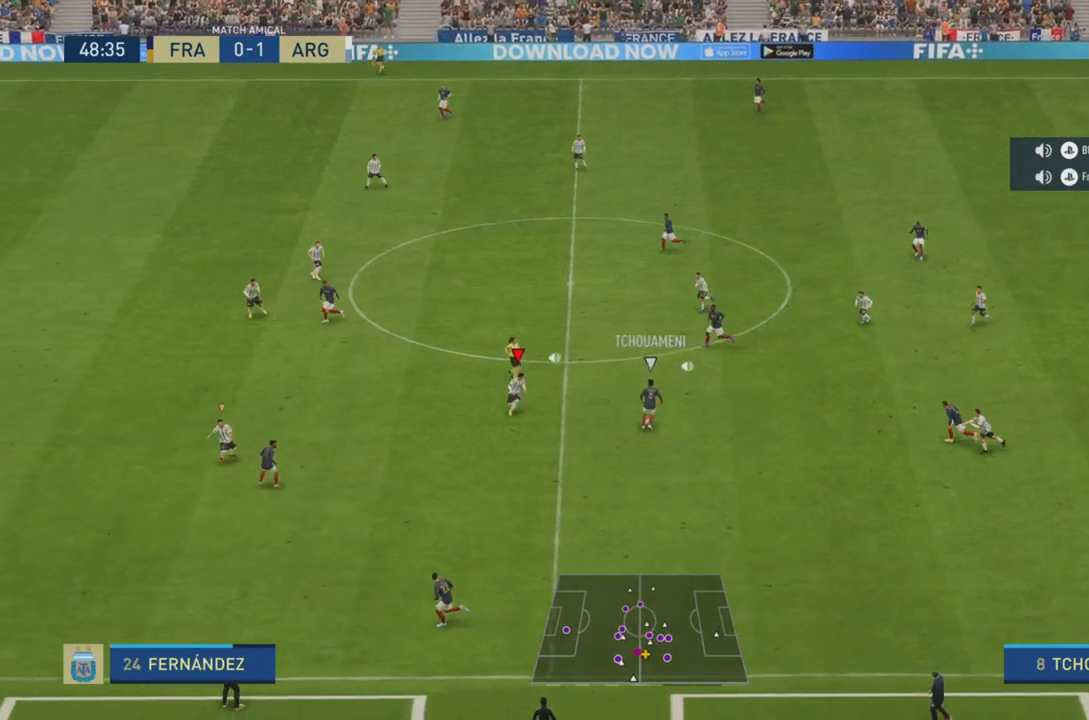
{"buttons": ["L2", "R2"], "left_stick": "up-left", "right_stick": "center", "events": [[317, "left_stick", "up-left"]]}
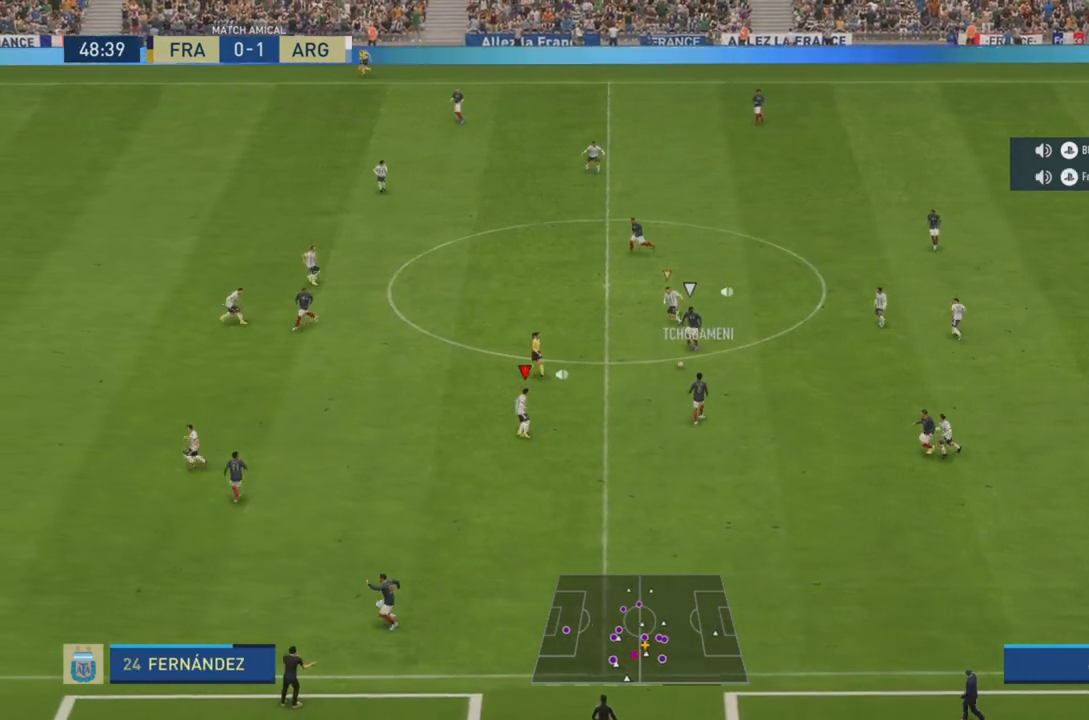
{"buttons": ["R2"], "left_stick": "left", "right_stick": "center", "events": [[167, "L2", "up"], [317, "left_stick", "left"]]}
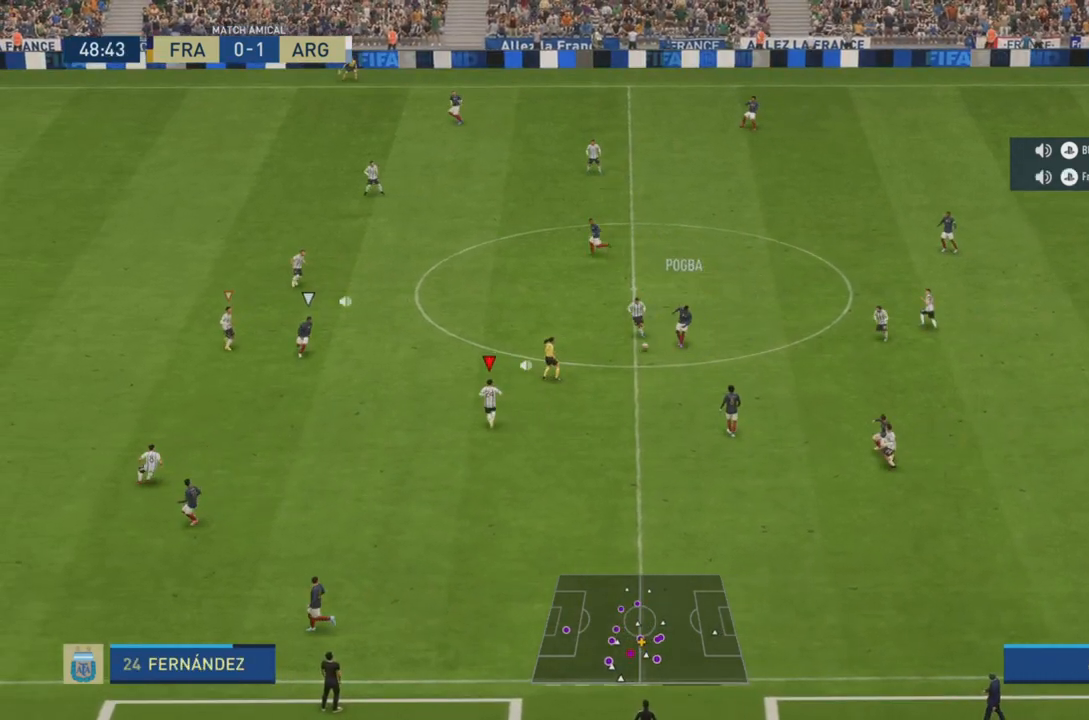
{"buttons": ["L2", "R2"], "left_stick": "down-right", "right_stick": "center", "events": [[34, "left_stick", "down"], [50, "L1", "down"], [184, "L1", "up"], [250, "left_stick", "down-right"], [300, "L2", "down"]]}
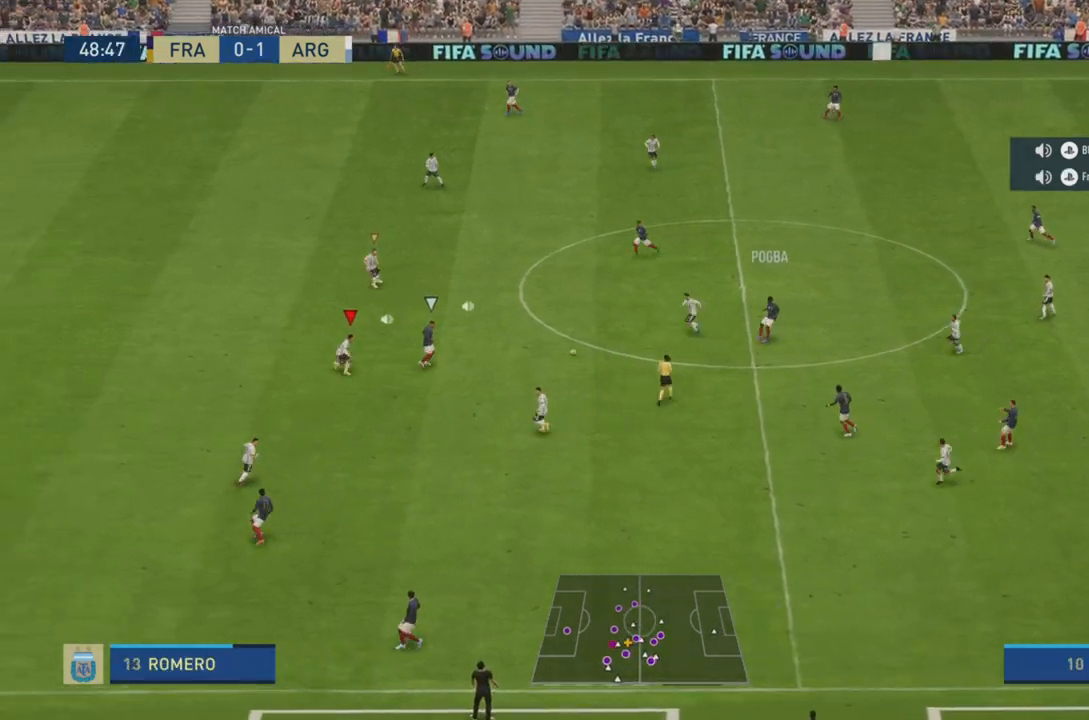
{"buttons": ["L2", "R2"], "left_stick": "up-right", "right_stick": "center", "events": [[183, "left_stick", "up-right"]]}
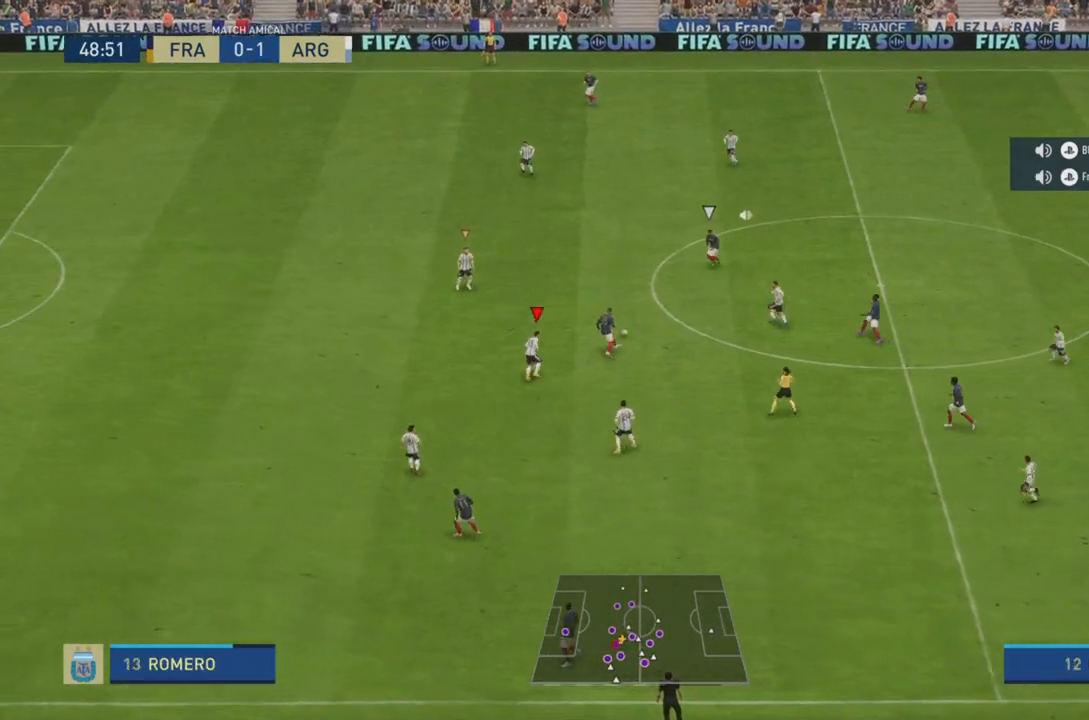
{"buttons": ["L2", "R2"], "left_stick": "up-left", "right_stick": "center", "events": [[367, "left_stick", "up"], [501, "left_stick", "up-left"]]}
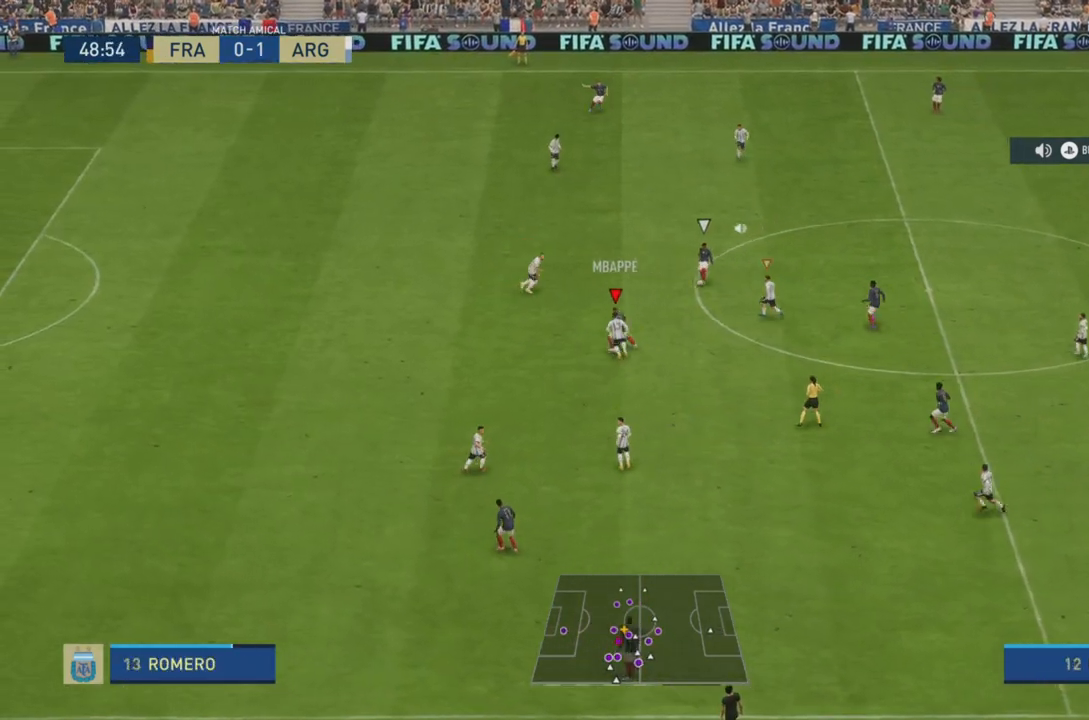
{"buttons": ["R2"], "left_stick": "up-left", "right_stick": "center", "events": [[50, "L2", "up"]]}
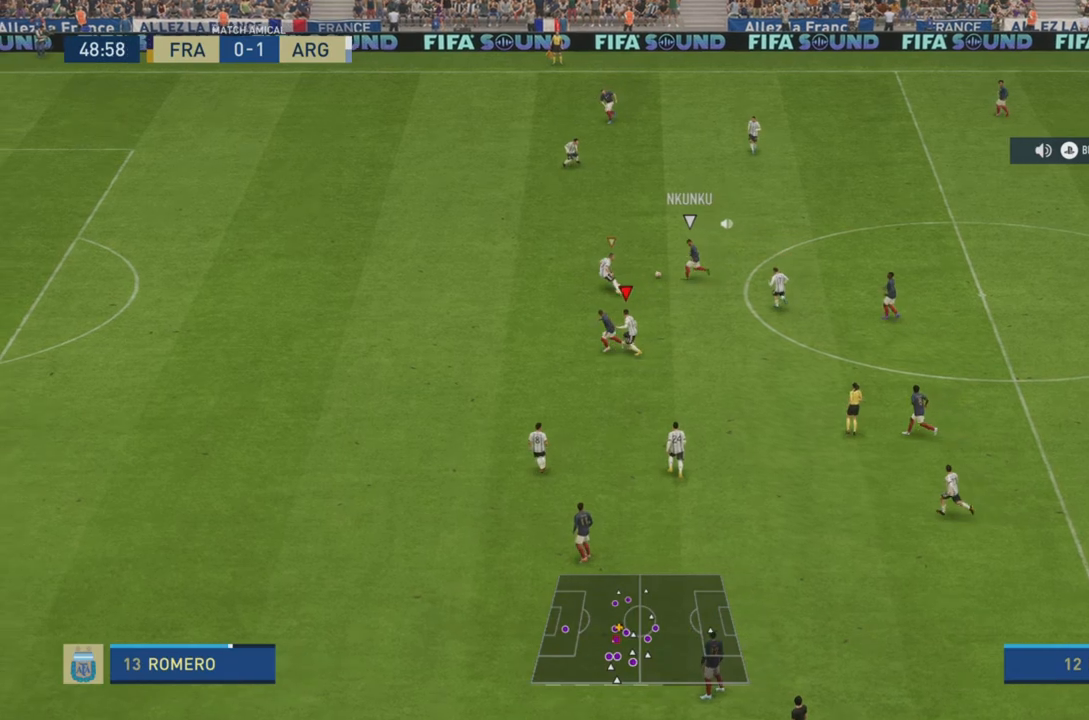
{"buttons": ["R2"], "left_stick": "down", "right_stick": "center", "events": [[34, "left_stick", "left"], [150, "left_stick", "up-left"], [284, "L1", "down"], [417, "L1", "up"], [467, "left_stick", "down"]]}
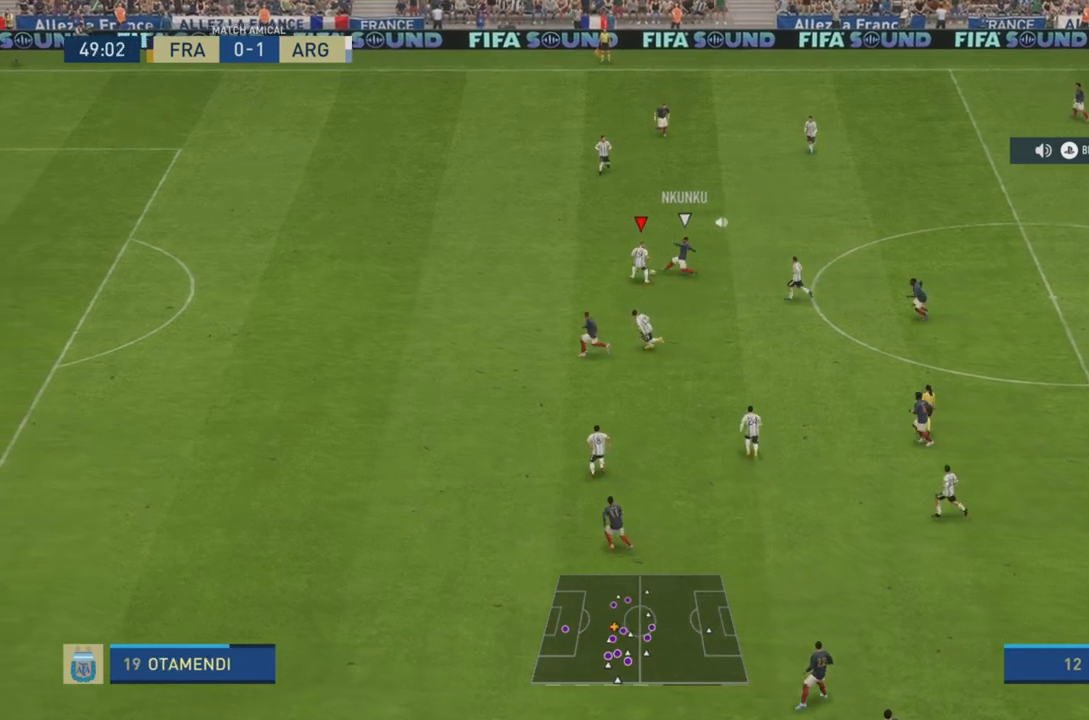
{"buttons": ["R2"], "left_stick": "up", "right_stick": "center", "events": [[16, "left_stick", "up-left"], [167, "left_stick", "up"]]}
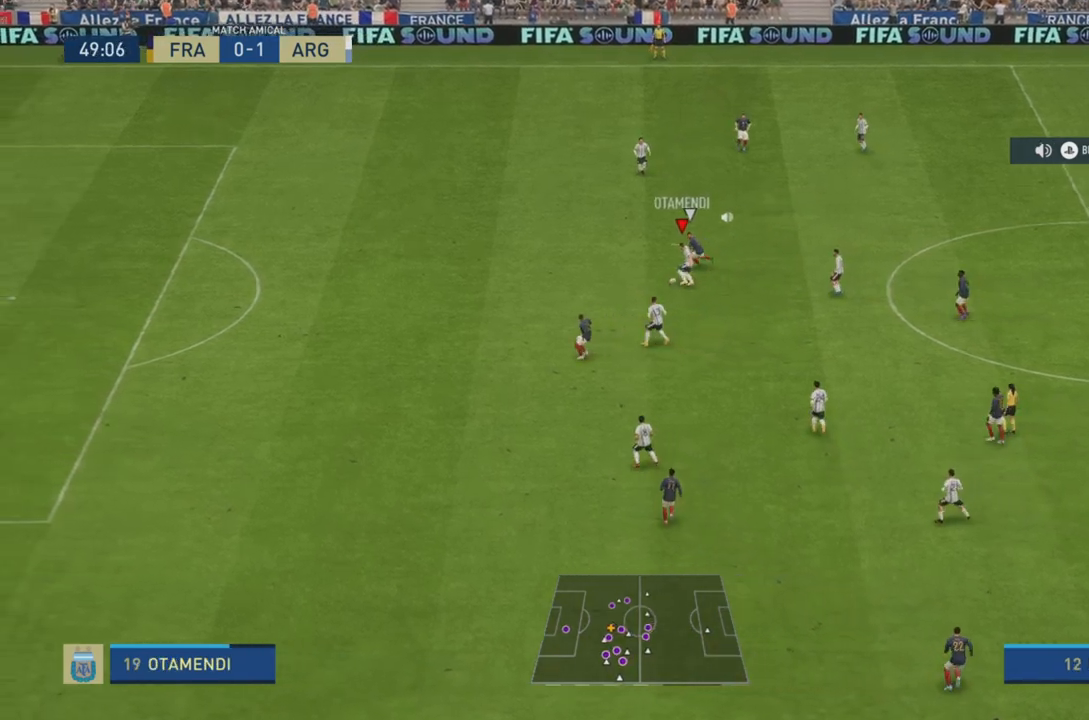
{"buttons": ["CROSS", "R2"], "left_stick": "up", "right_stick": "center", "events": [[401, "CROSS", "down"]]}
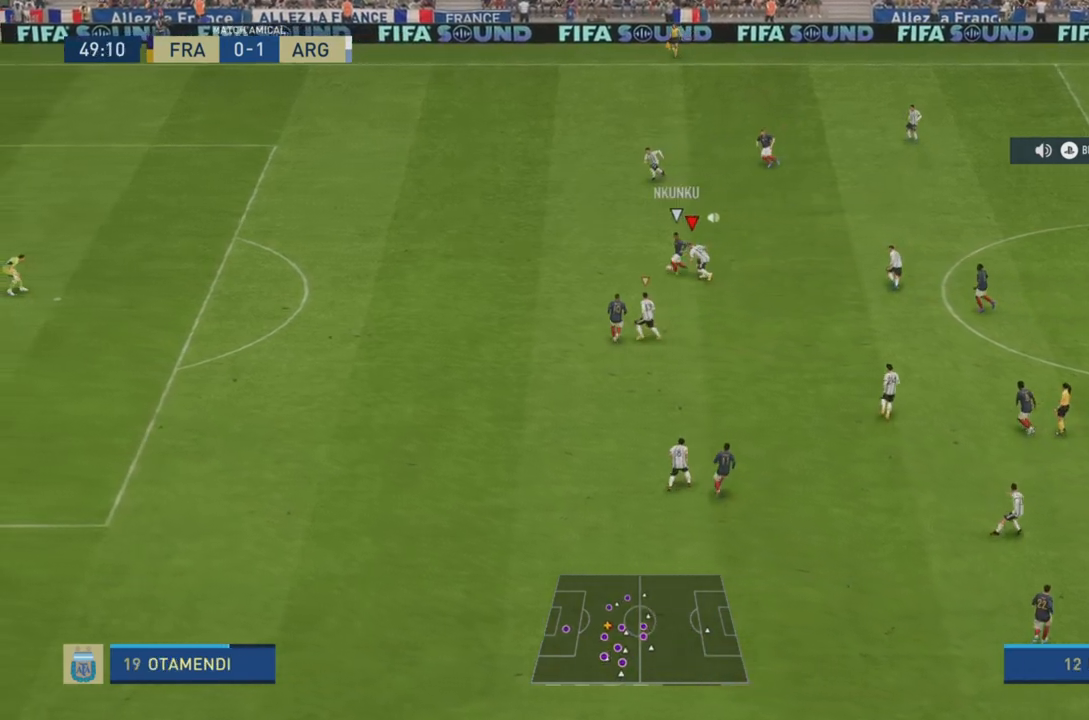
{"buttons": ["L1", "R2"], "left_stick": "up-left", "right_stick": "center"}
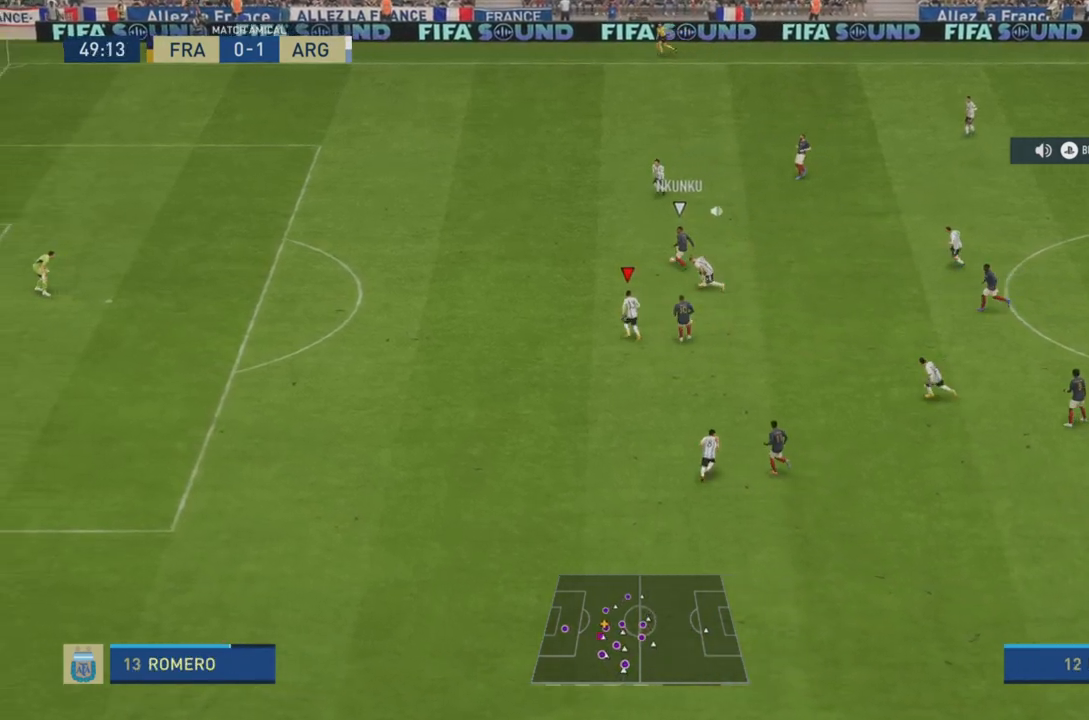
{"buttons": ["R2"], "left_stick": "up-left", "right_stick": "center", "events": [[67, "L1", "up"]]}
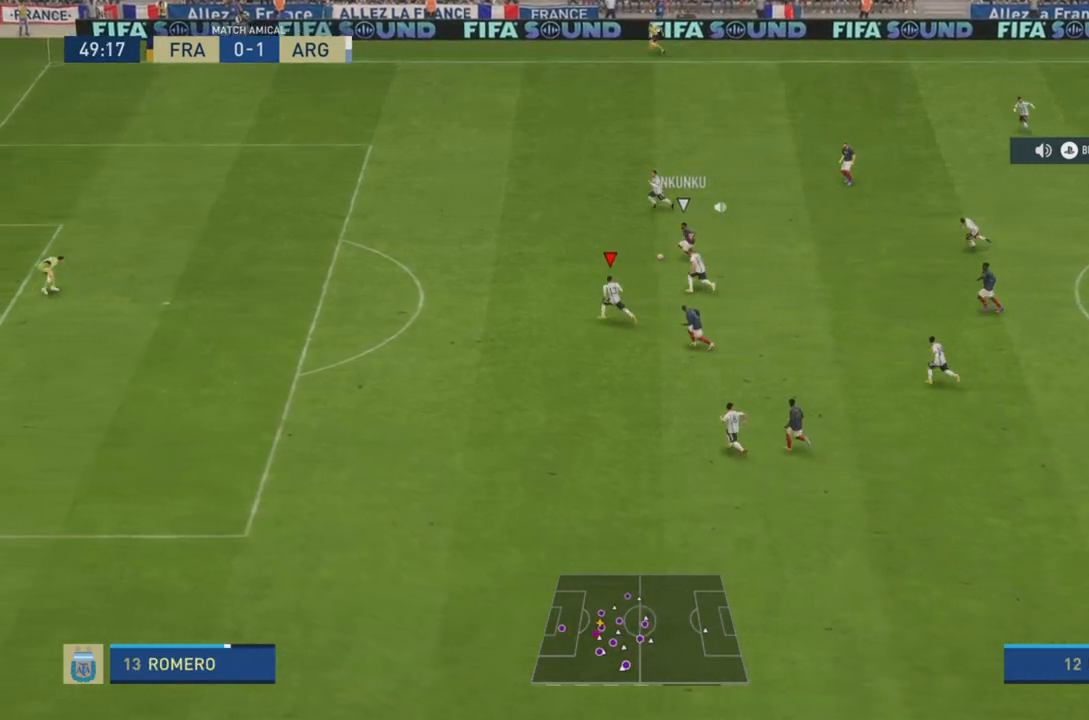
{"buttons": ["R2"], "left_stick": "up-left", "right_stick": "center", "events": []}
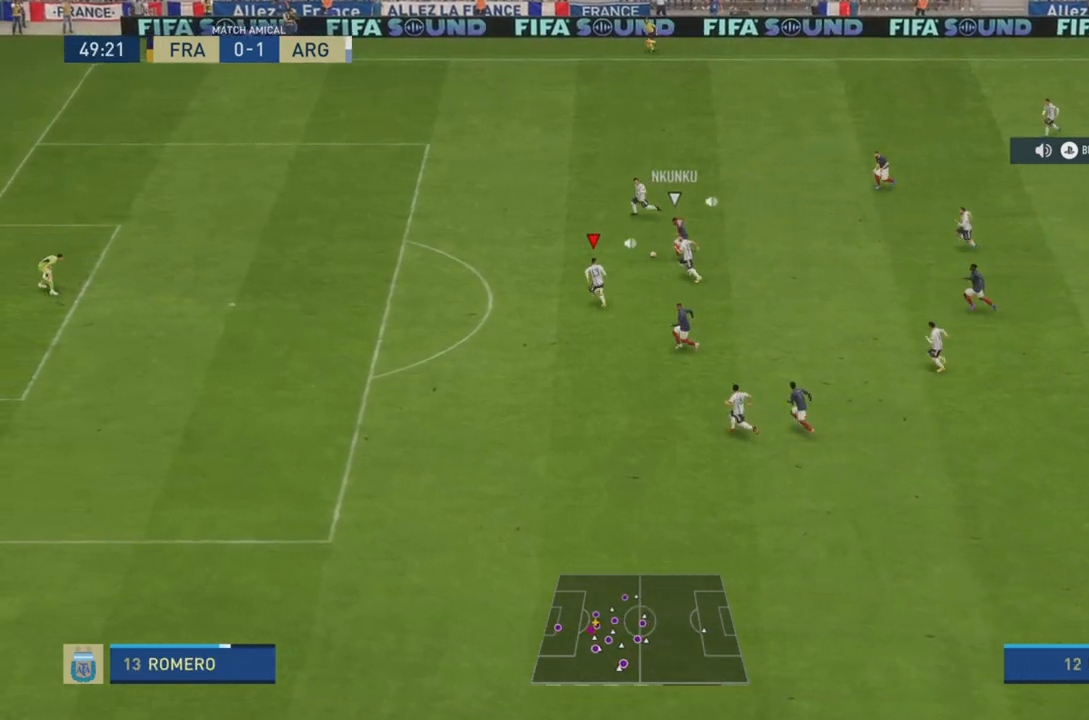
{"buttons": ["R2"], "left_stick": "up-right", "right_stick": "center", "events": [[384, "left_stick", "up"], [484, "left_stick", "up-right"]]}
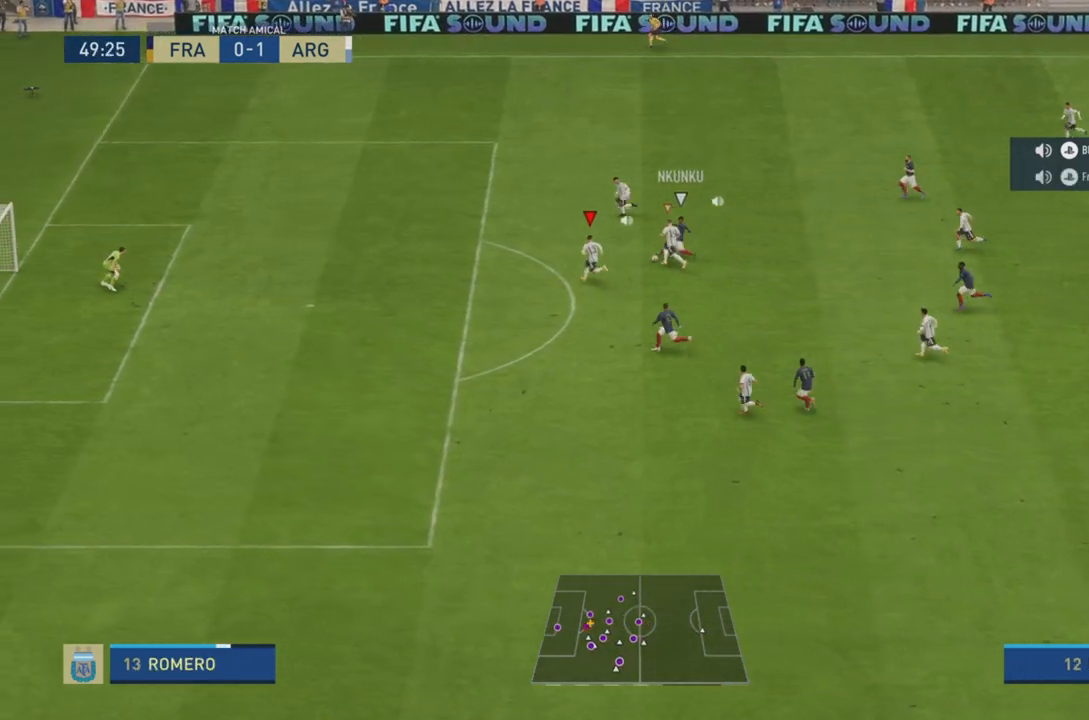
{"buttons": ["CROSS", "CIRCLE", "R2"], "left_stick": "up-right", "right_stick": "center", "events": [[16, "CROSS", "down"], [83, "CIRCLE", "down"]]}
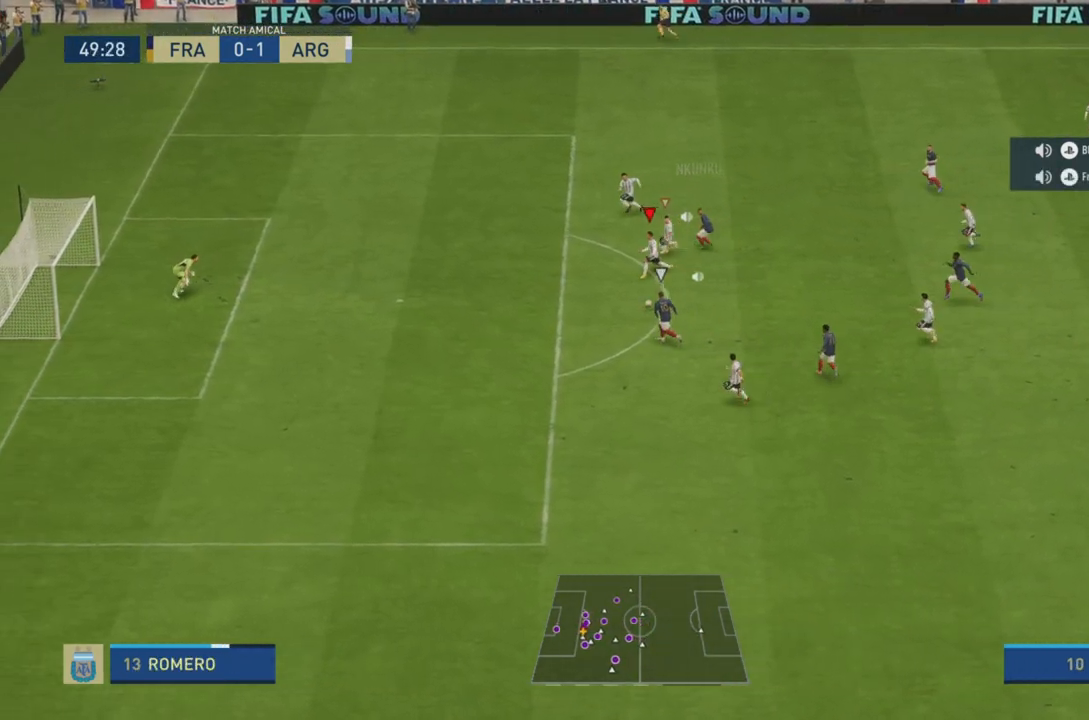
{"buttons": ["TRIANGLE", "L1"], "left_stick": "left", "right_stick": "center", "events": [[150, "CIRCLE", "up"], [150, "left_stick", "up-left"], [200, "left_stick", "left"], [217, "R2", "up"], [267, "L1", "down"], [300, "CROSS", "up"], [300, "TRIANGLE", "down"]]}
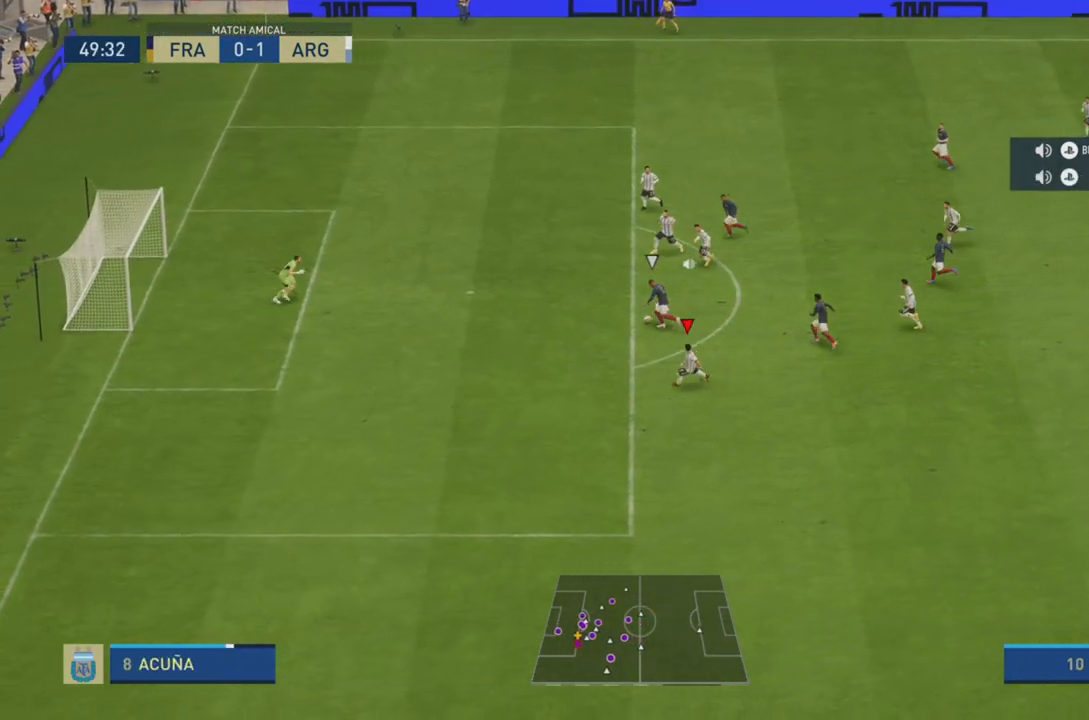
{"buttons": ["TRIANGLE", "L1"], "left_stick": "up-left", "right_stick": "center", "events": [[200, "left_stick", "up-left"]]}
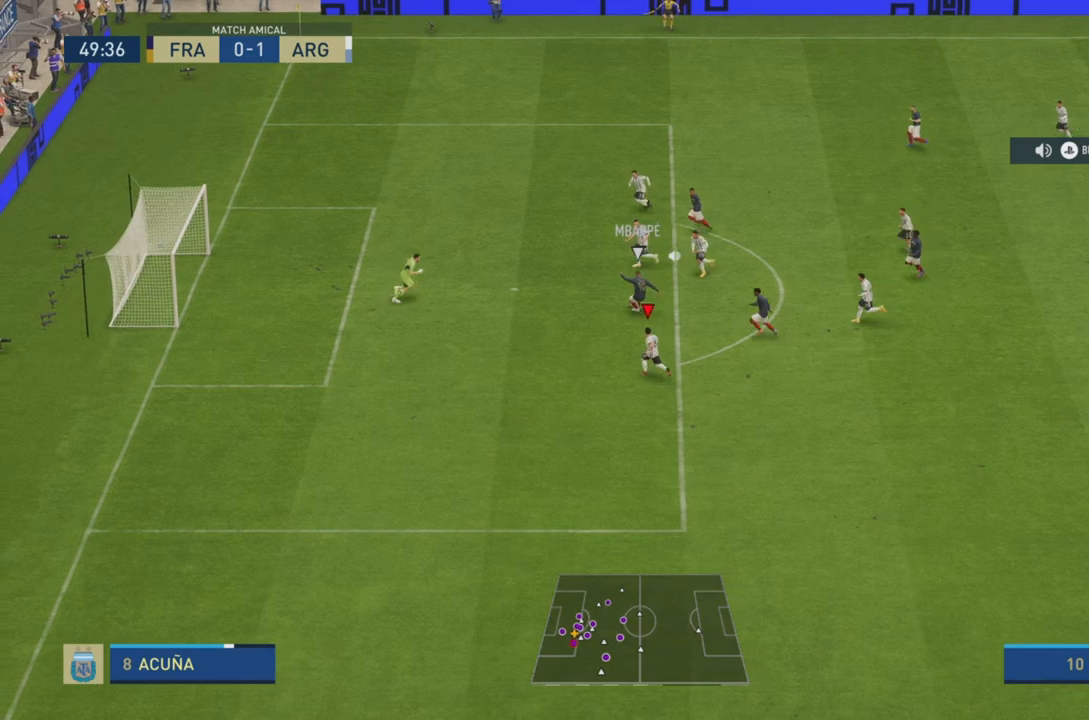
{"buttons": ["TRIANGLE", "L1", "R1"], "left_stick": "up-right", "right_stick": "center", "events": [[67, "left_stick", "up-right"], [100, "L1", "up"], [100, "R1", "down"], [167, "L1", "down"]]}
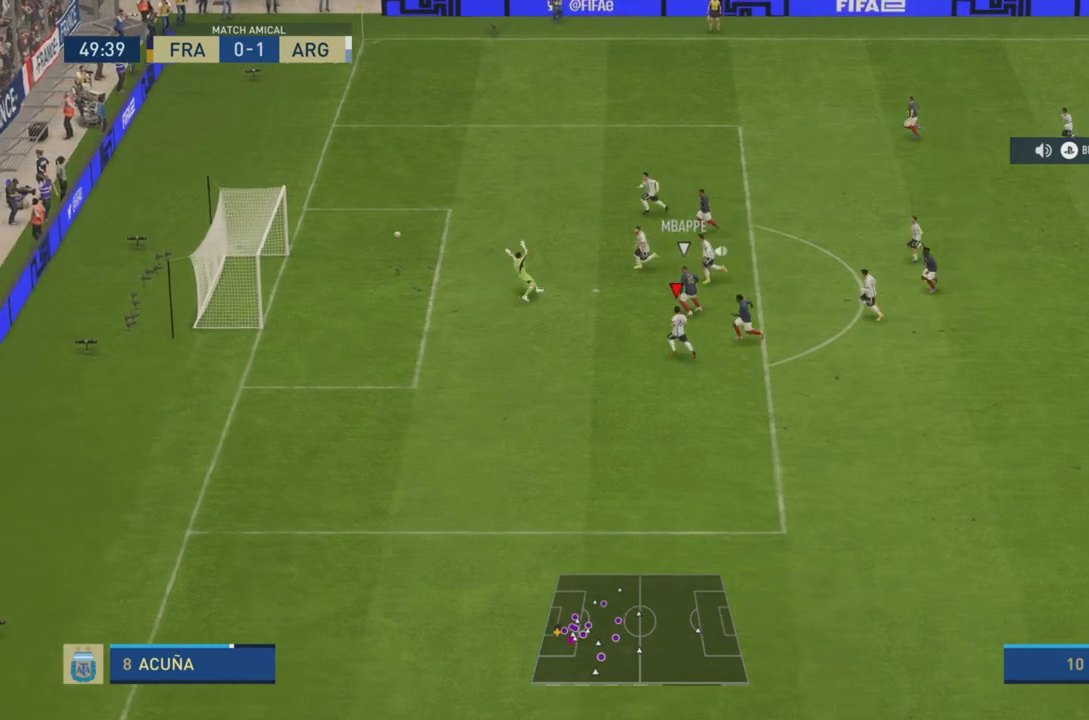
{"buttons": ["TRIANGLE", "L1", "R1"], "left_stick": "up-right", "right_stick": "center", "events": []}
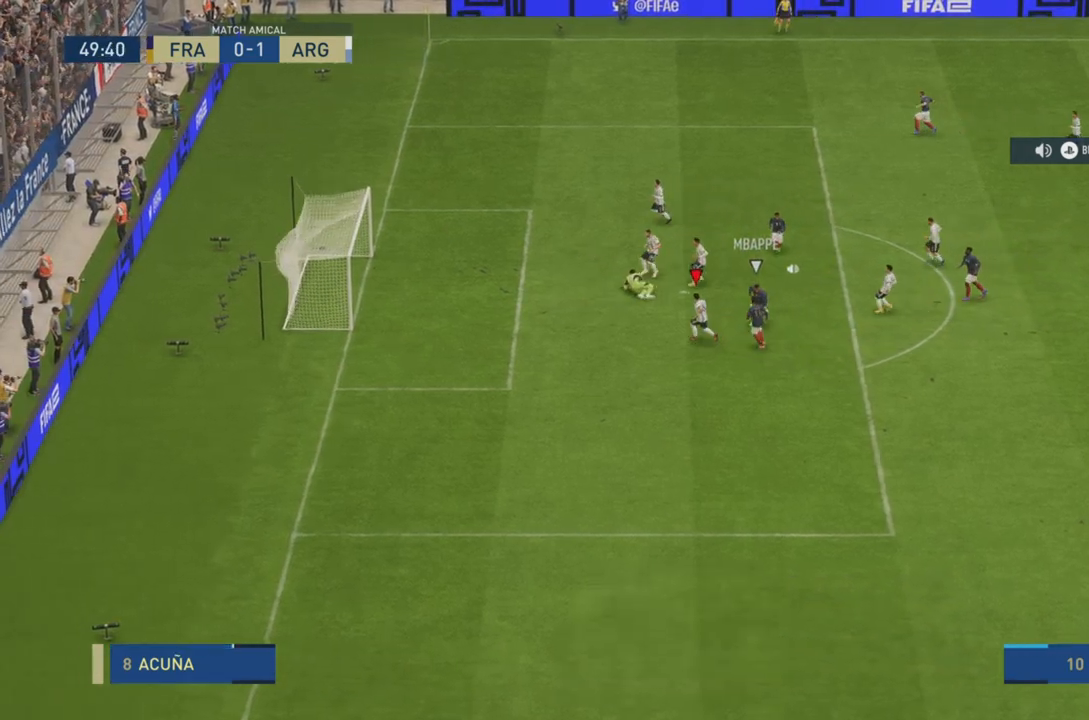
{"buttons": ["CROSS"], "left_stick": "center", "right_stick": "center", "events": [[17, "TRIANGLE", "up"], [84, "L1", "up"], [84, "R1", "up"], [250, "CROSS", "down"], [351, "left_stick", "up"], [384, "CROSS", "up"], [467, "left_stick", "center"], [484, "CROSS", "down"]]}
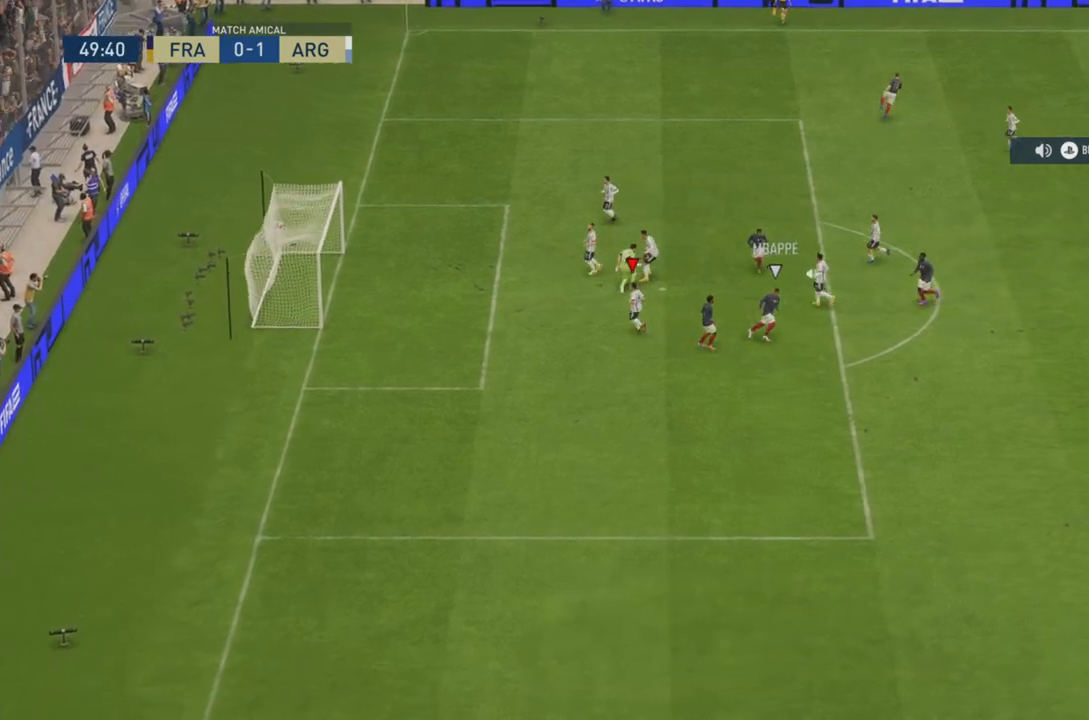
{"buttons": ["CROSS", "L1"], "left_stick": "center", "right_stick": "center", "events": [[83, "L1", "down"], [183, "CROSS", "up"], [217, "CROSS", "down"], [283, "L1", "up"], [317, "L1", "down"], [450, "CROSS", "up"], [484, "CROSS", "down"]]}
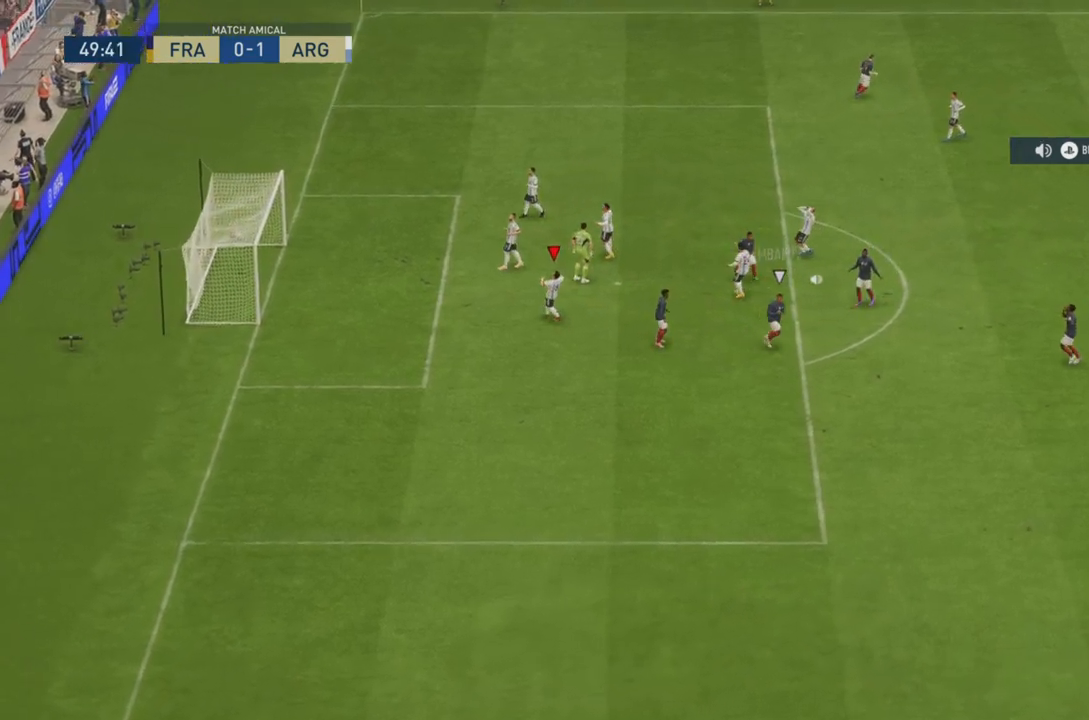
{"buttons": ["CROSS"], "left_stick": "center", "right_stick": "center", "events": [[17, "L1", "up"], [150, "CROSS", "up"], [200, "CROSS", "down"], [367, "CROSS", "up"], [434, "CROSS", "down"]]}